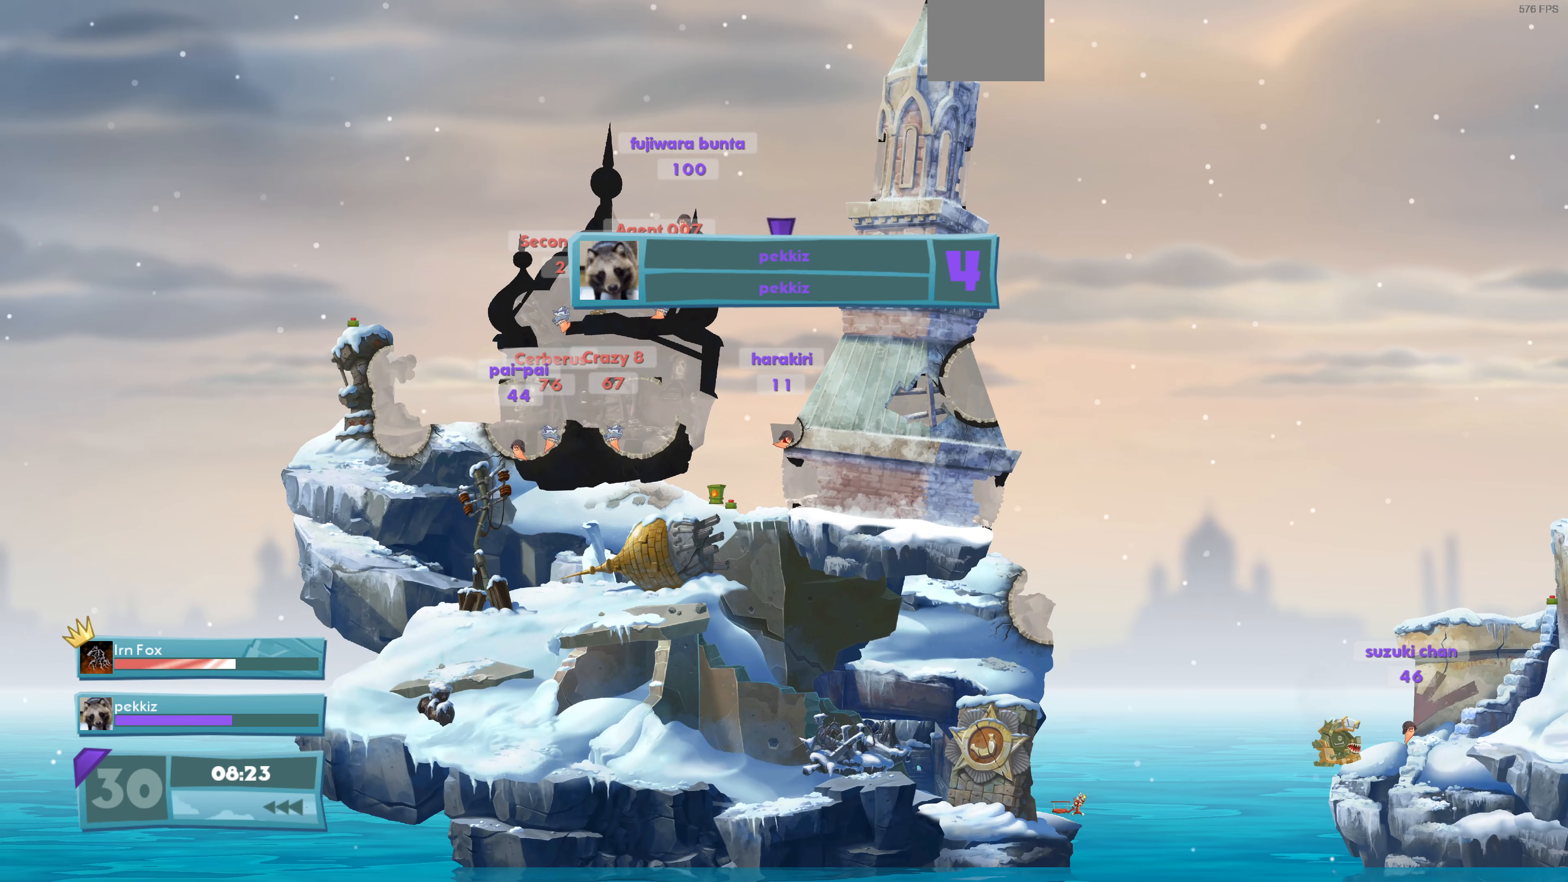
Gameplay with a controller (PlayStation layout); each line is a JSON object with the inputs held at the frame after it. "events" lists button and stick changes between this image and that frame as [ms after this image, input, new state], when the widget could be followed in between.
{"buttons": [], "left_stick": "center", "right_stick": "right", "events": [[133, "right_stick", "right"]]}
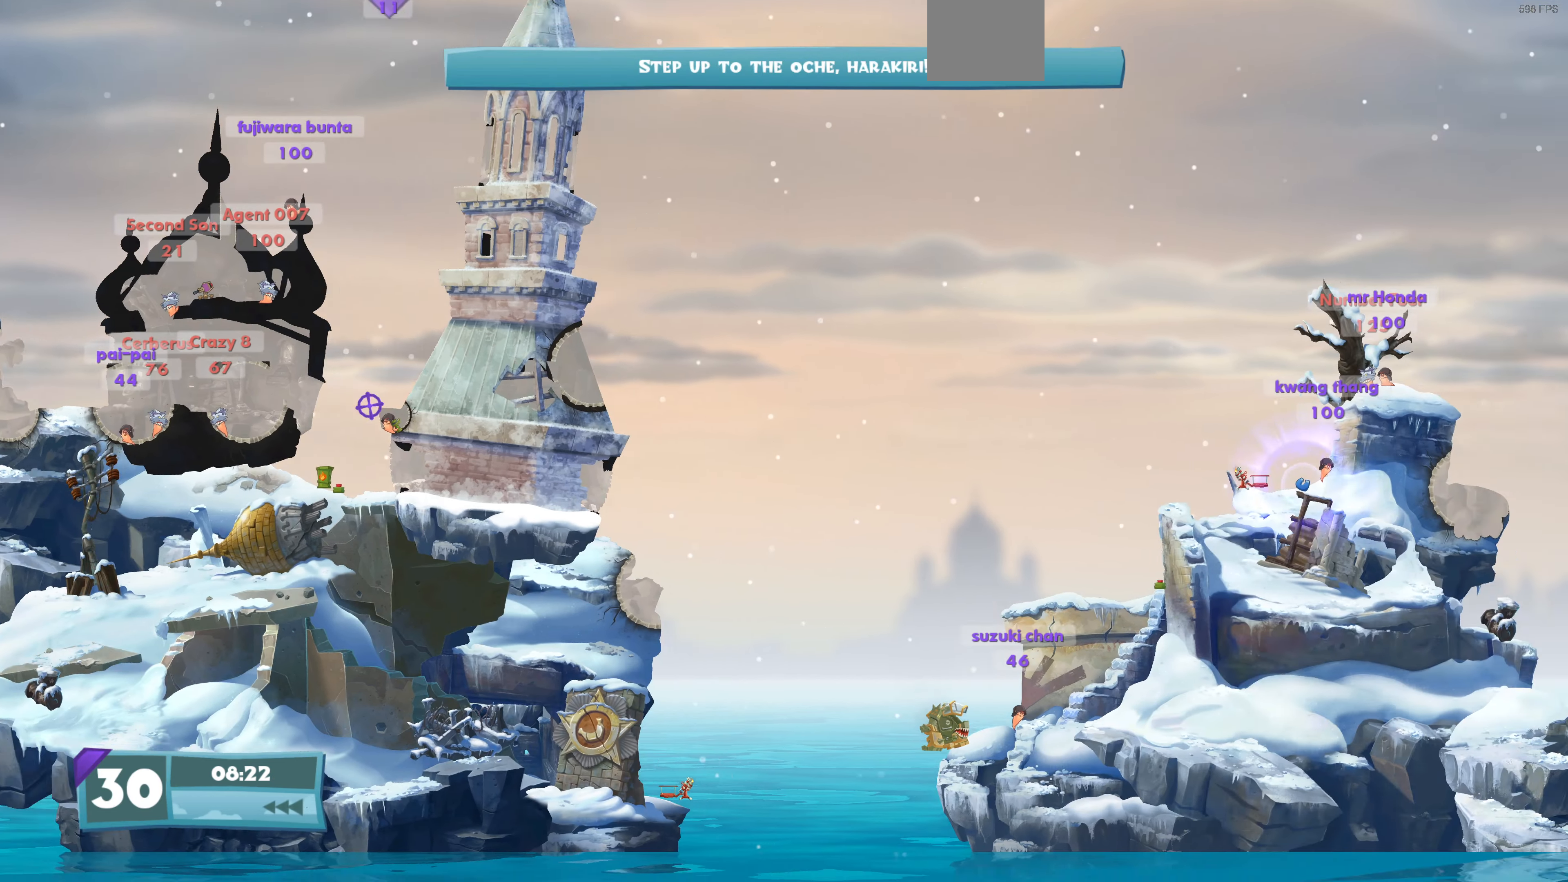
{"buttons": [], "left_stick": "center", "right_stick": "center", "events": [[233, "right_stick", "center"]]}
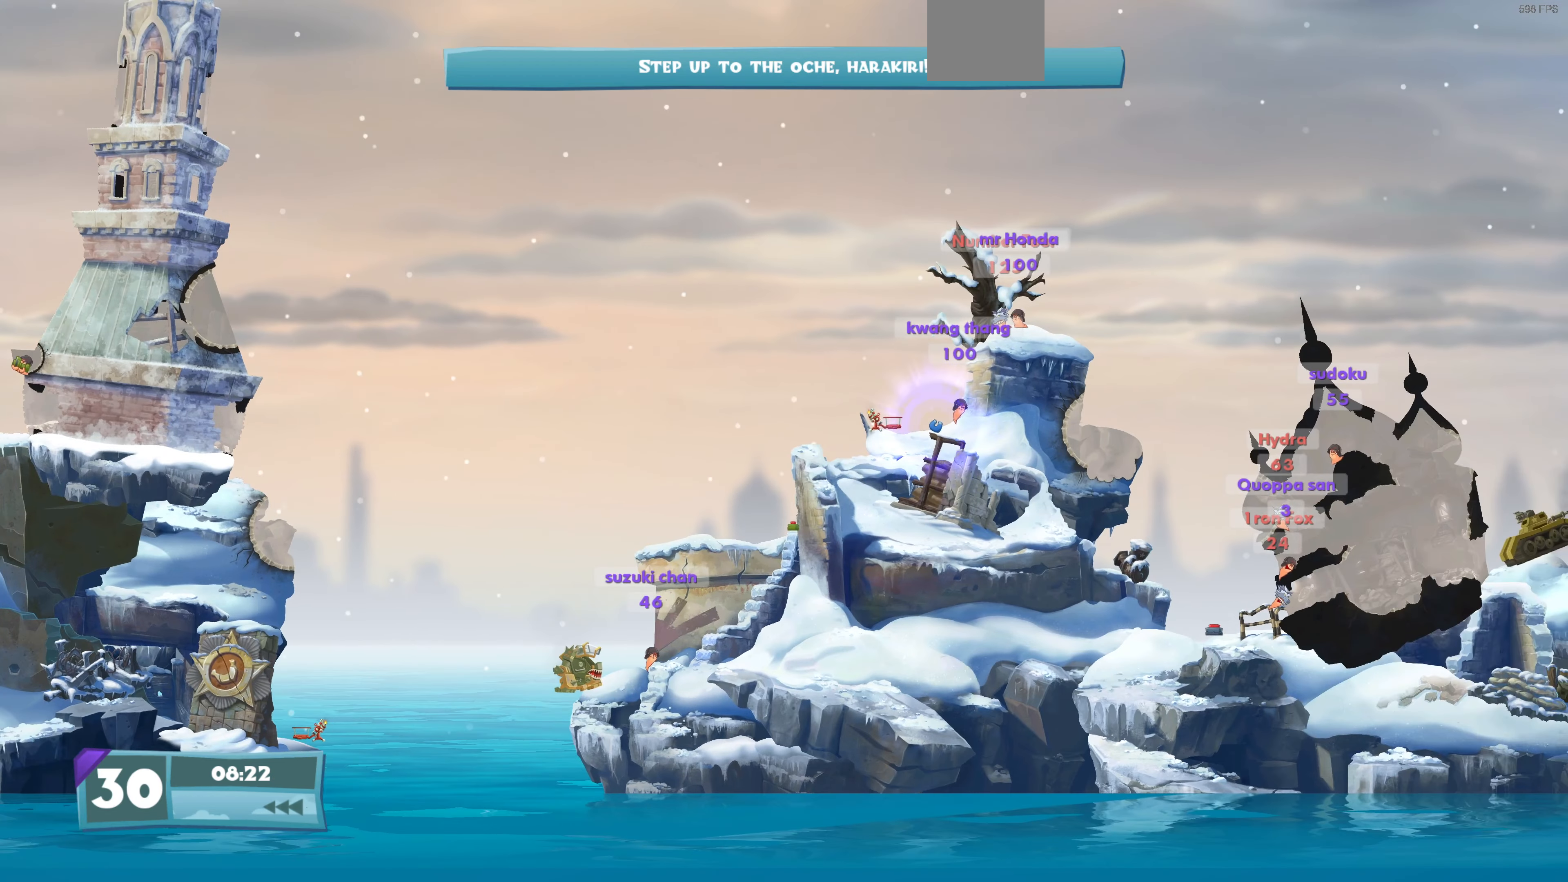
{"buttons": [], "left_stick": "center", "right_stick": "left", "events": [[200, "right_stick", "left"]]}
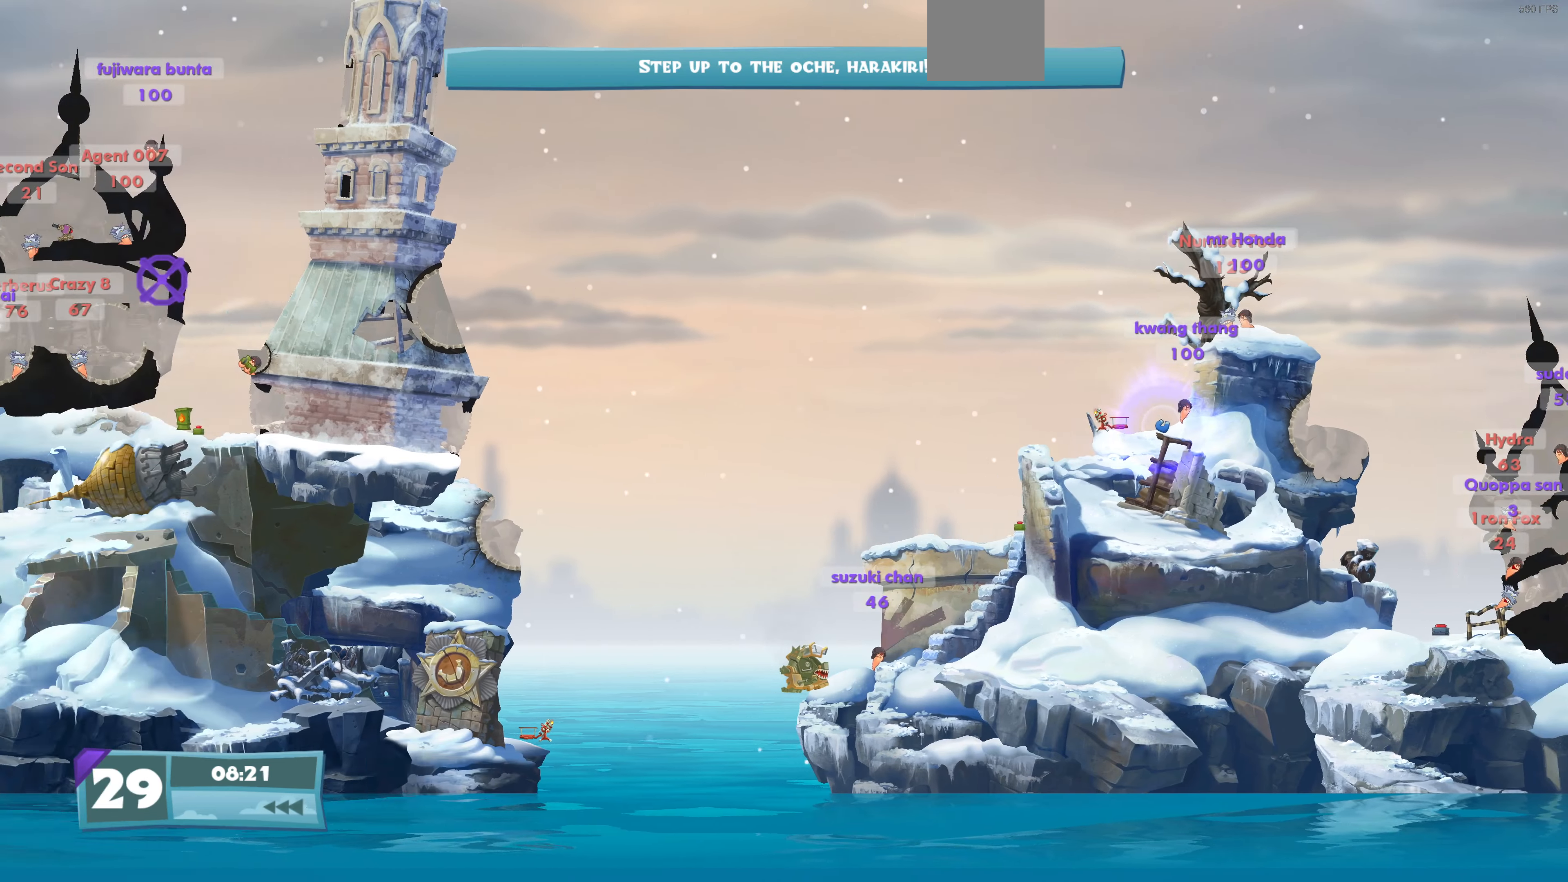
{"buttons": [], "left_stick": "center", "right_stick": "center", "events": [[234, "right_stick", "center"]]}
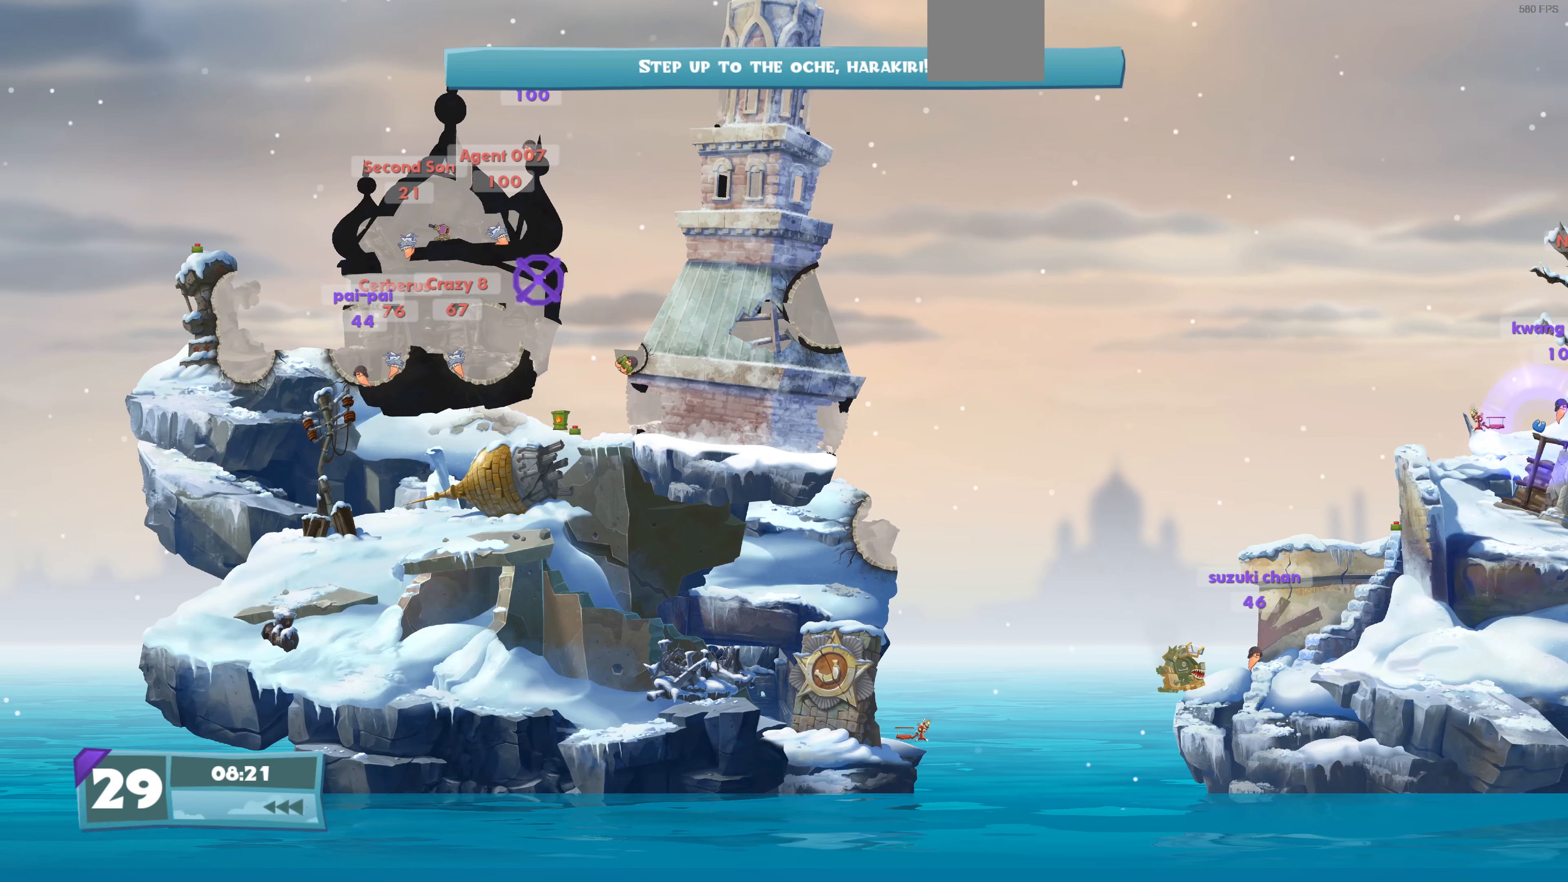
{"buttons": [], "left_stick": "center", "right_stick": "center", "events": []}
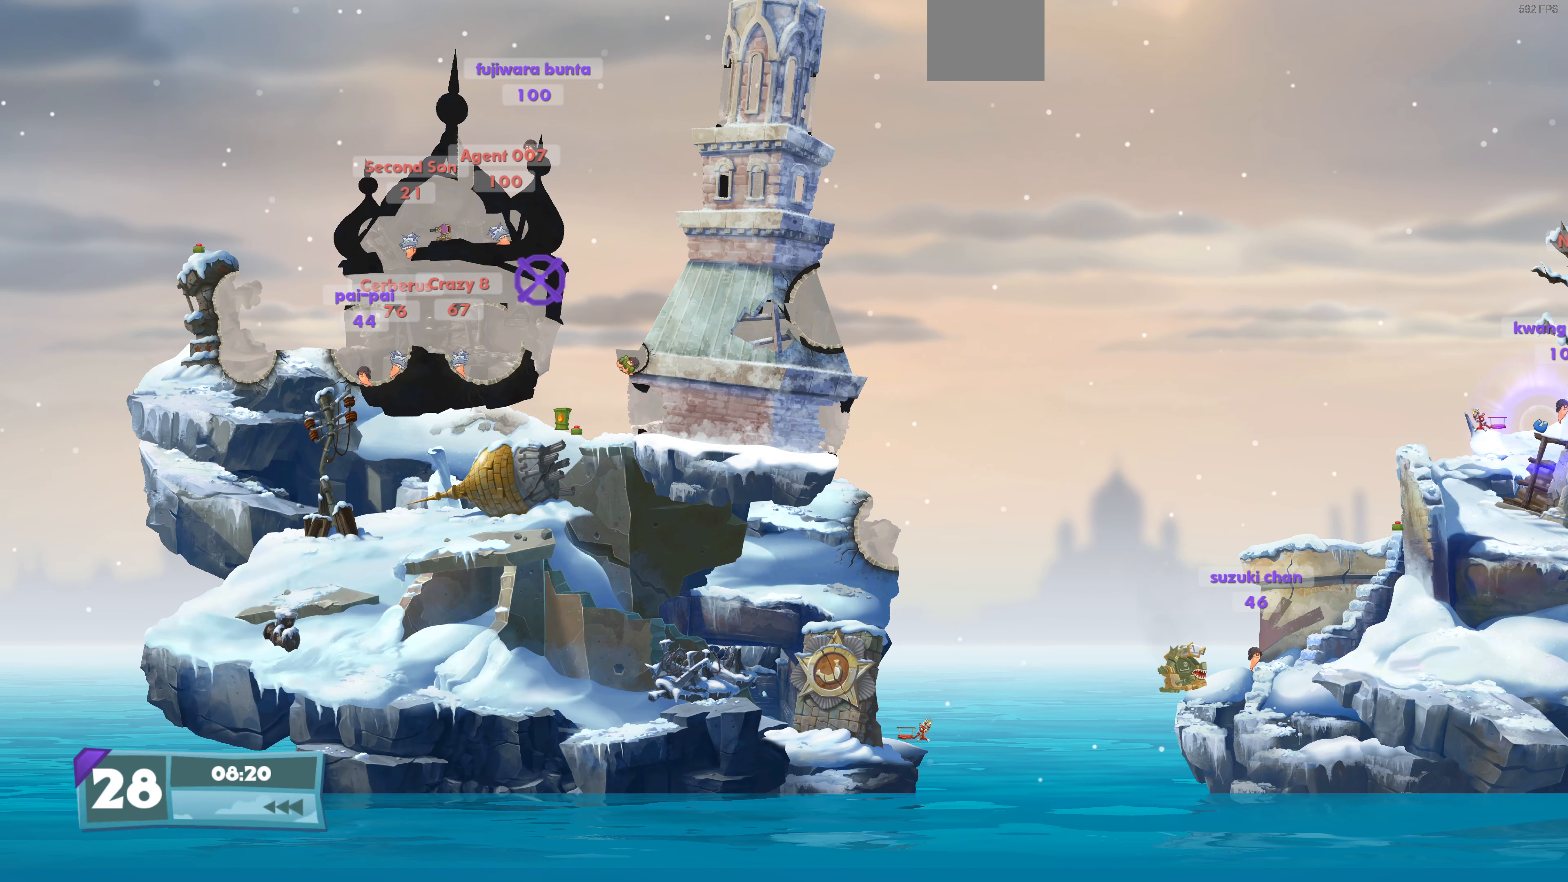
{"buttons": [], "left_stick": "center", "right_stick": "center", "events": [[267, "right_stick", "up"], [467, "right_stick", "center"]]}